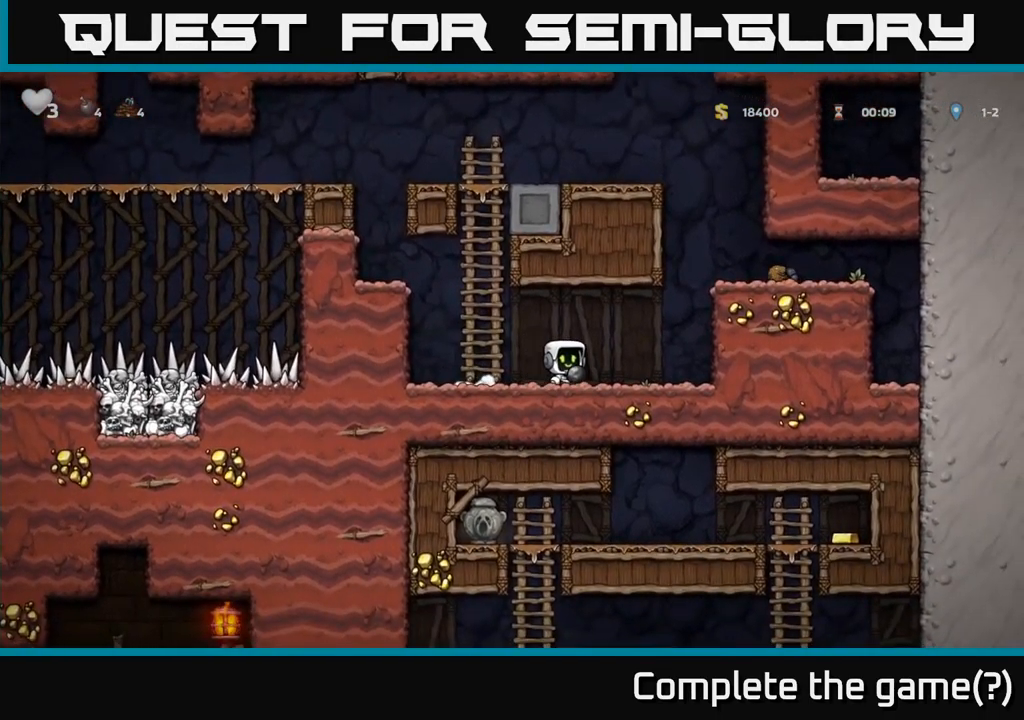
Gameplay with a controller (Xbox layout); each line is a JSON object with the inputs held at the frame after it. "events" lists button and stick changes between this image and that frame as [ms after this image, input, new state], when the widget could be followed in between. Not read: right_stick.
{"buttons": [], "left_stick": "center", "events": [[50, "DPAD_RIGHT", "up"]]}
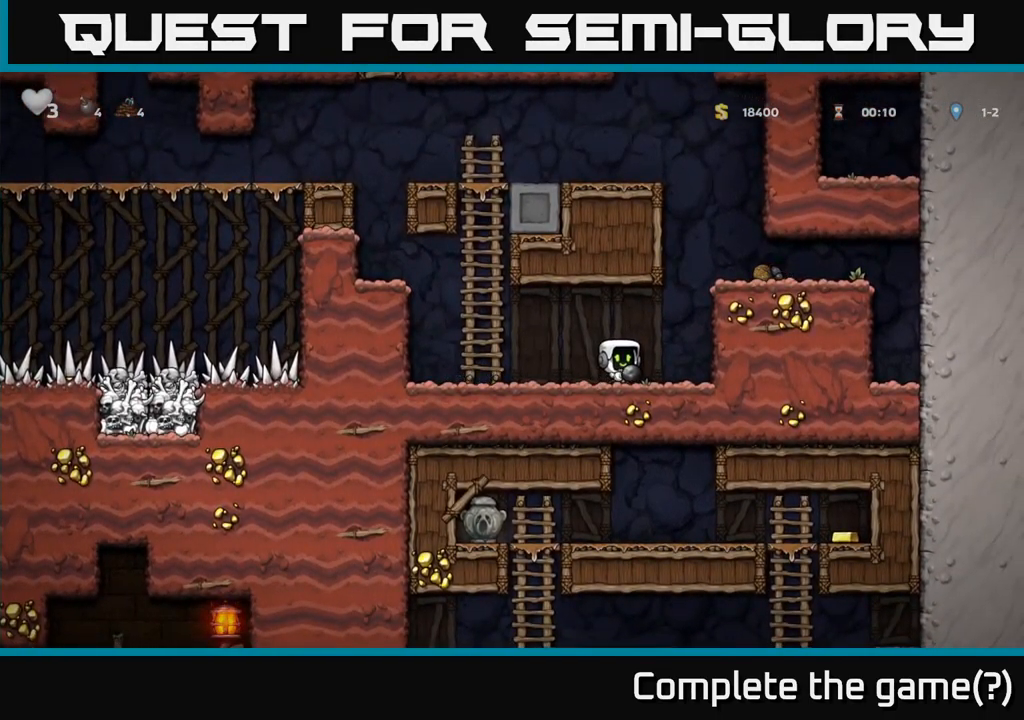
{"buttons": [], "left_stick": "center", "events": []}
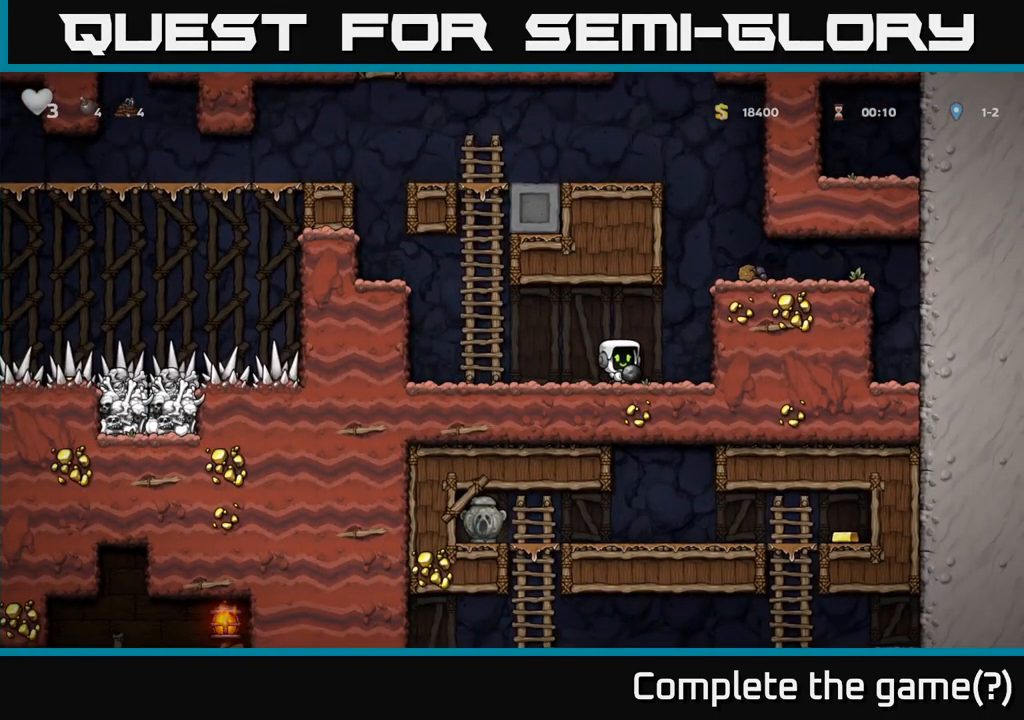
{"buttons": [], "left_stick": "center", "events": []}
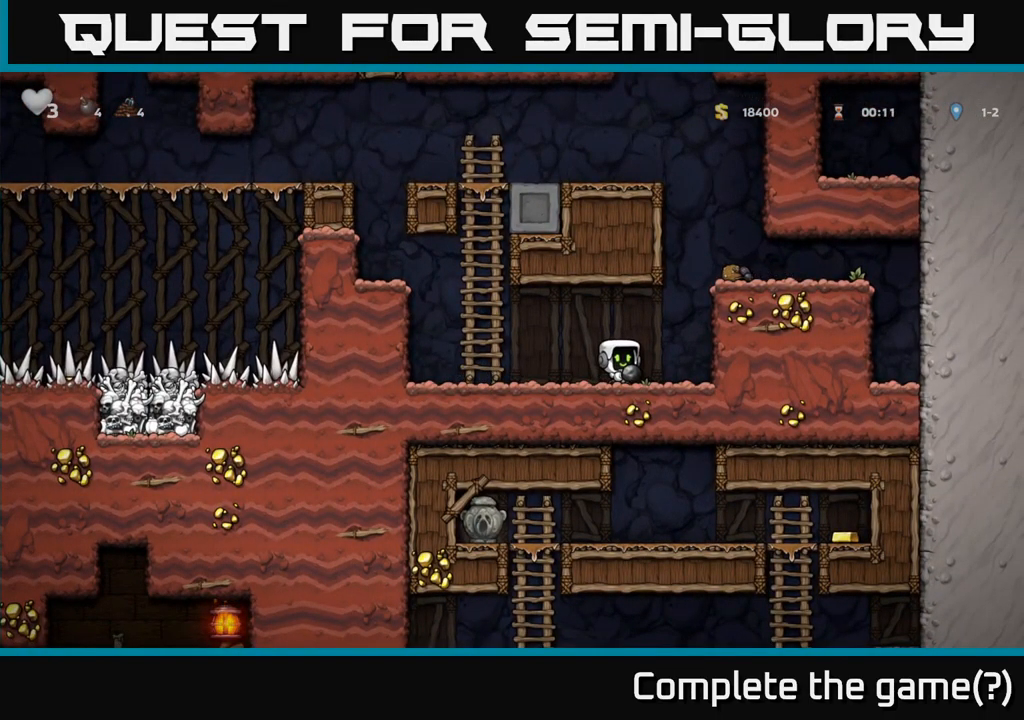
{"buttons": [], "left_stick": "center", "events": []}
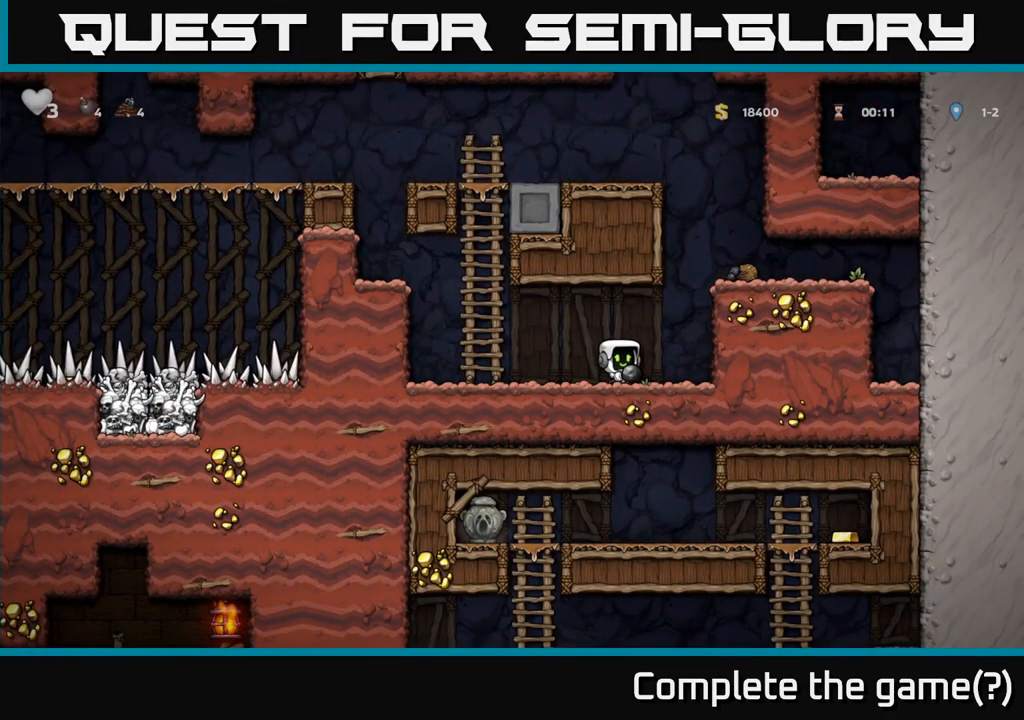
{"buttons": ["DPAD_LEFT"], "left_stick": "center", "events": [[450, "DPAD_LEFT", "down"]]}
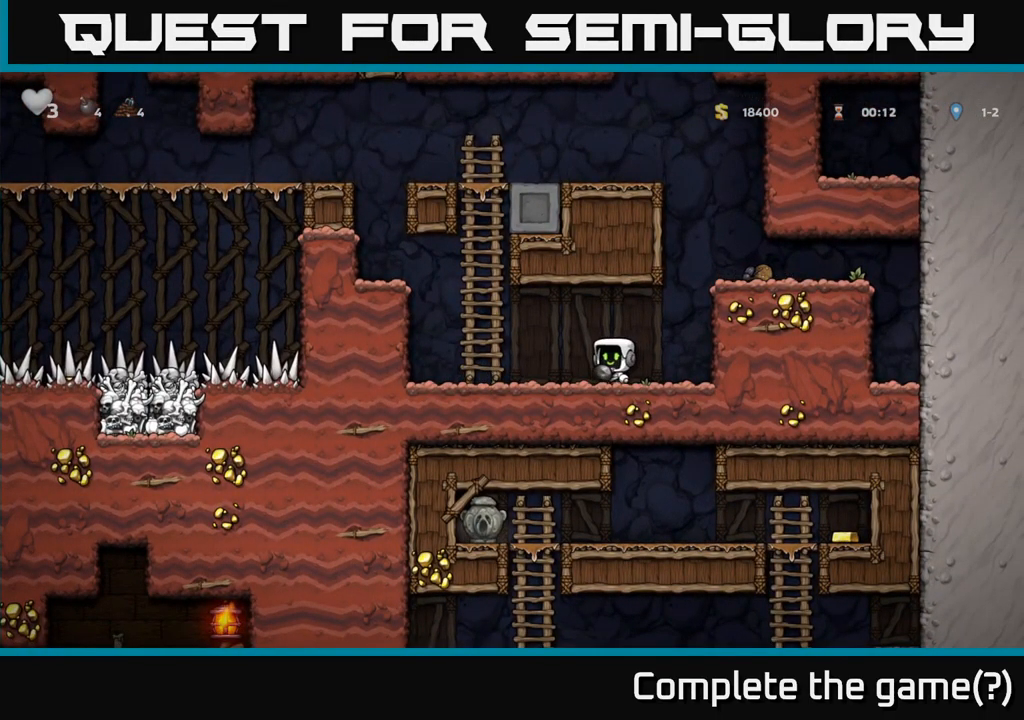
{"buttons": [], "left_stick": "center", "events": [[150, "DPAD_LEFT", "up"], [200, "DPAD_RIGHT", "down"], [334, "DPAD_RIGHT", "up"]]}
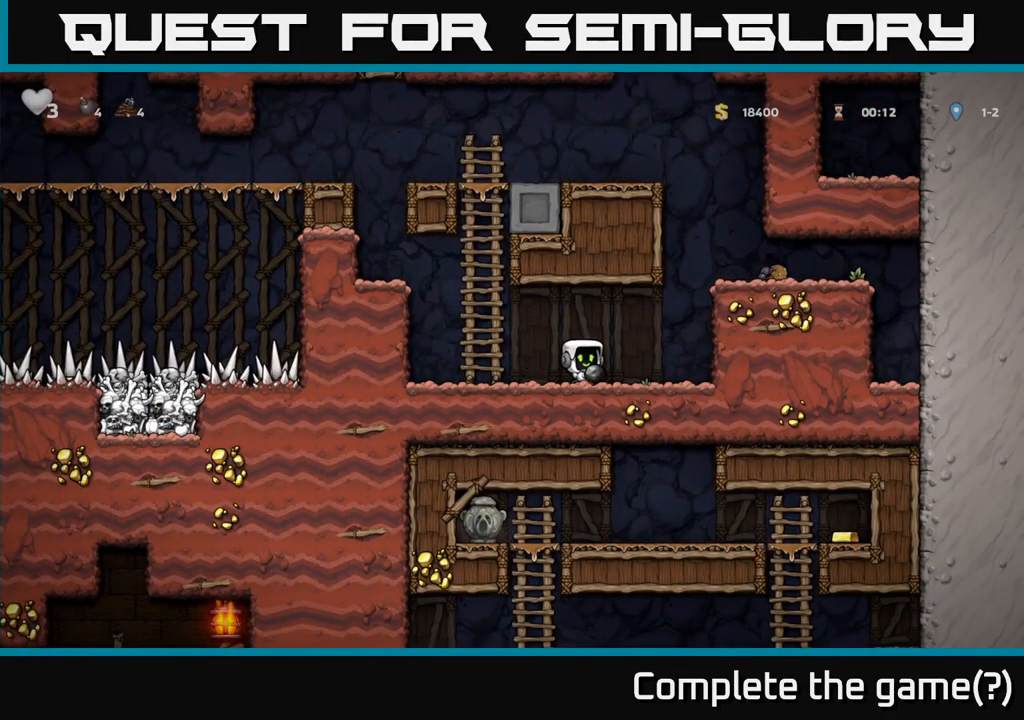
{"buttons": [], "left_stick": "center", "events": []}
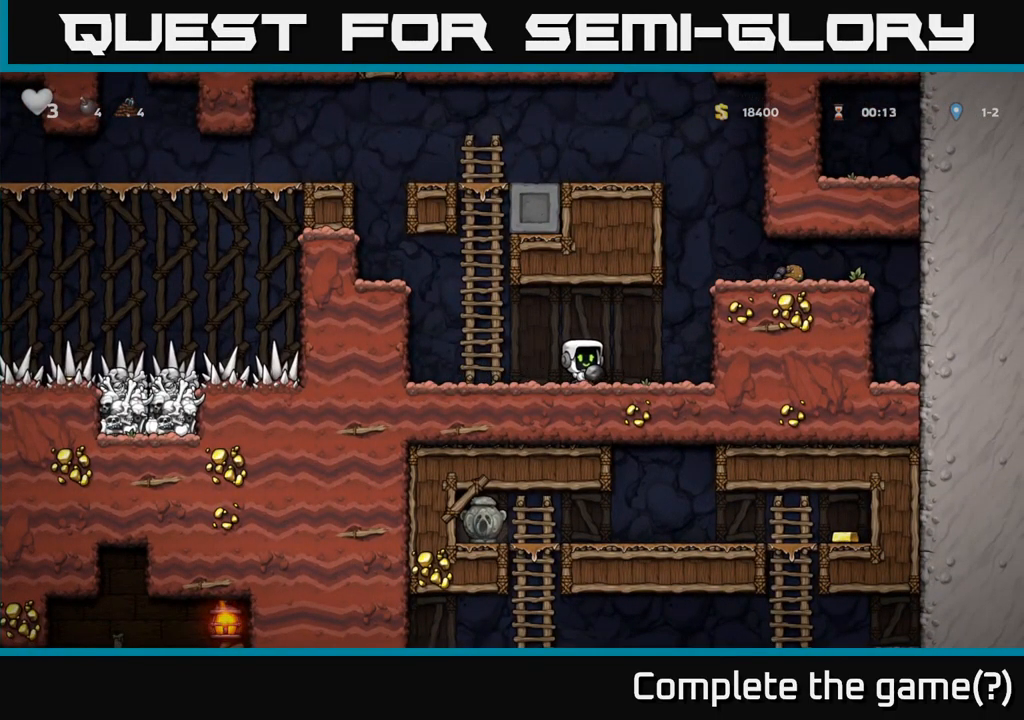
{"buttons": [], "left_stick": "center", "events": []}
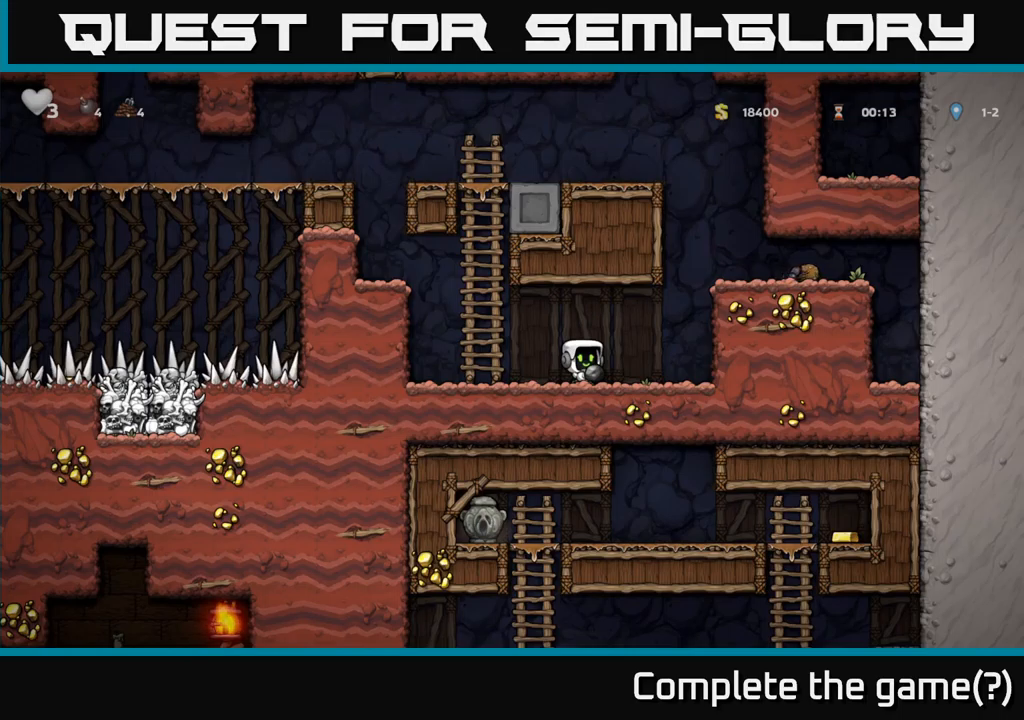
{"buttons": ["DPAD_RIGHT"], "left_stick": "center", "events": [[483, "DPAD_RIGHT", "down"]]}
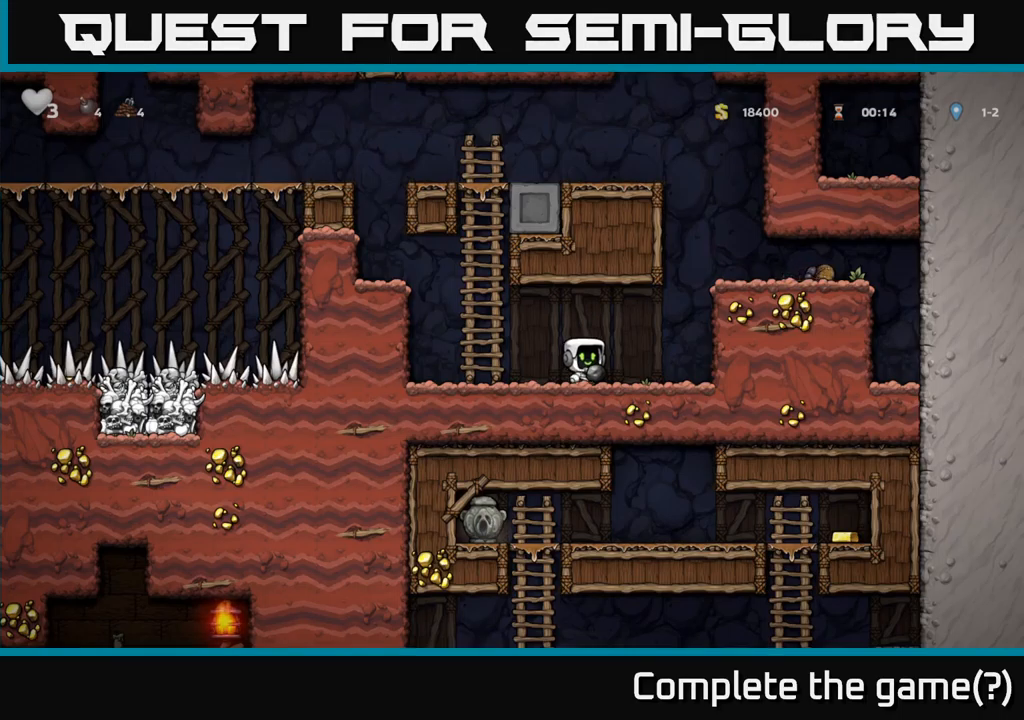
{"buttons": [], "left_stick": "center", "events": [[83, "DPAD_RIGHT", "up"]]}
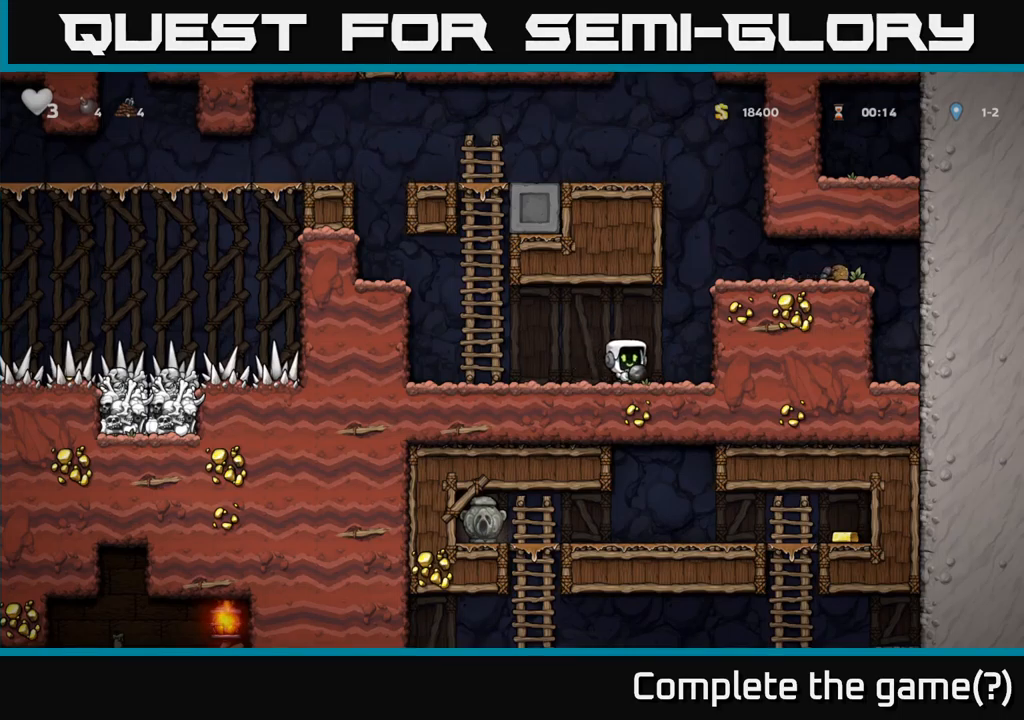
{"buttons": [], "left_stick": "center", "events": [[66, "DPAD_RIGHT", "down"], [100, "DPAD_RIGHT", "up"]]}
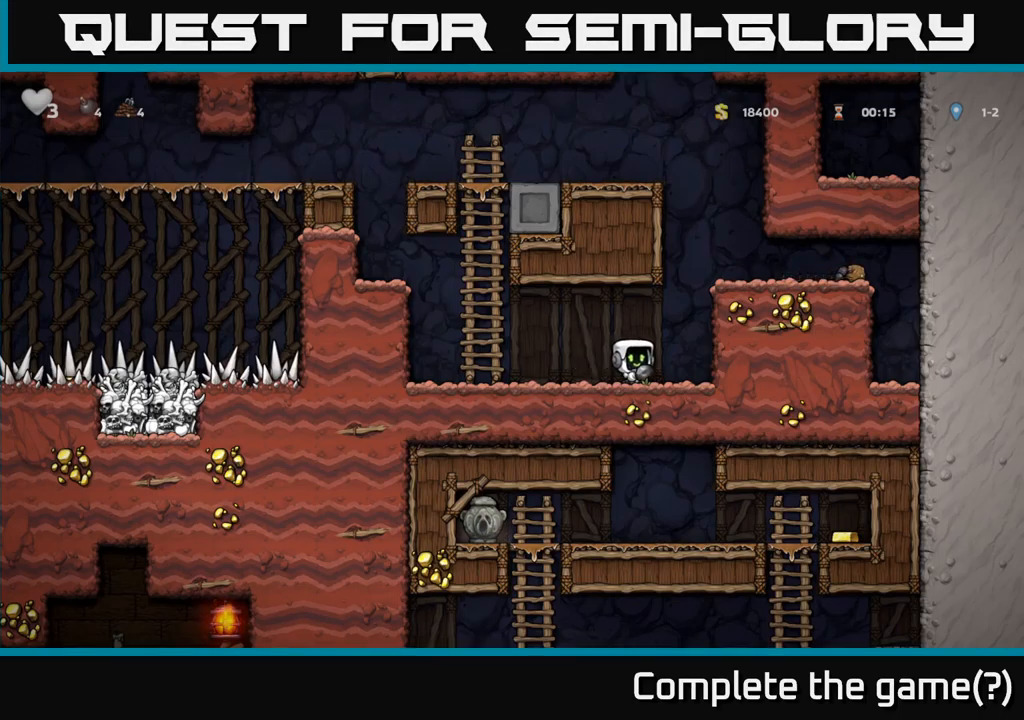
{"buttons": ["DPAD_LEFT"], "left_stick": "center", "events": [[116, "DPAD_DOWN", "down"], [183, "L1", "down"], [266, "DPAD_DOWN", "up"], [283, "L1", "up"], [416, "DPAD_LEFT", "down"]]}
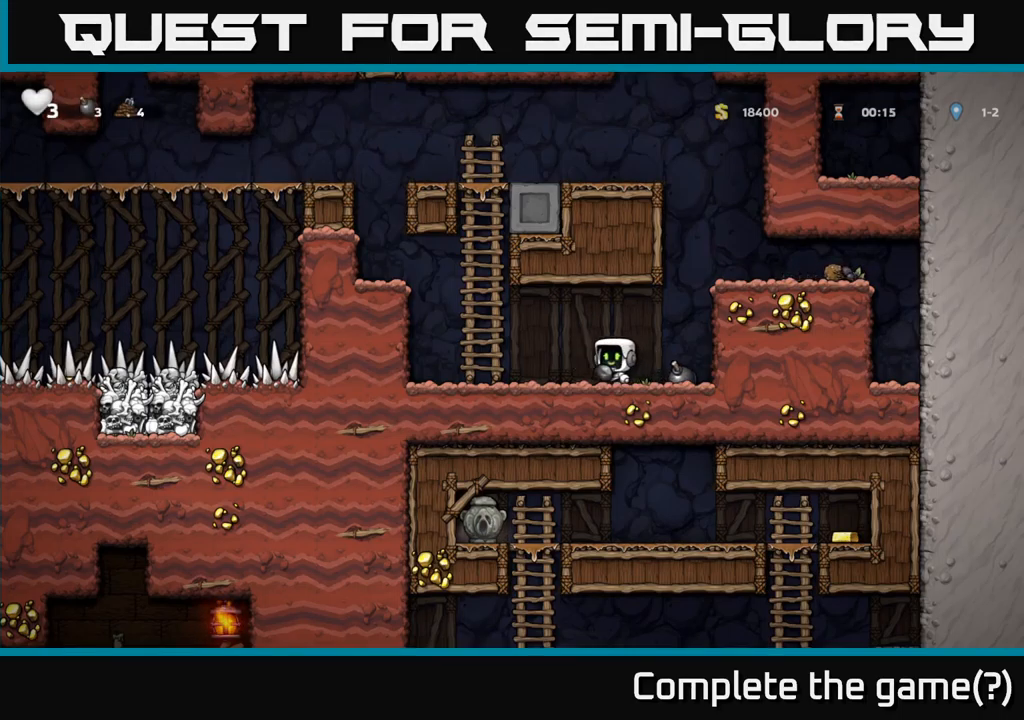
{"buttons": [], "left_stick": "center", "events": [[133, "DPAD_LEFT", "up"]]}
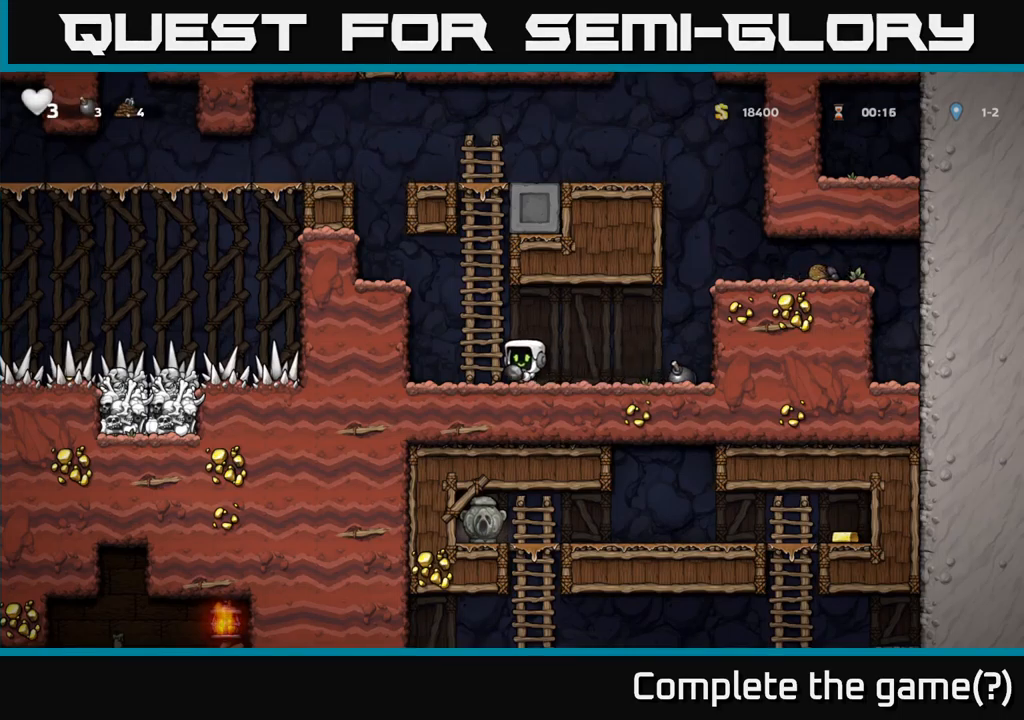
{"buttons": [], "left_stick": "center", "events": [[116, "DPAD_LEFT", "down"], [266, "DPAD_LEFT", "up"]]}
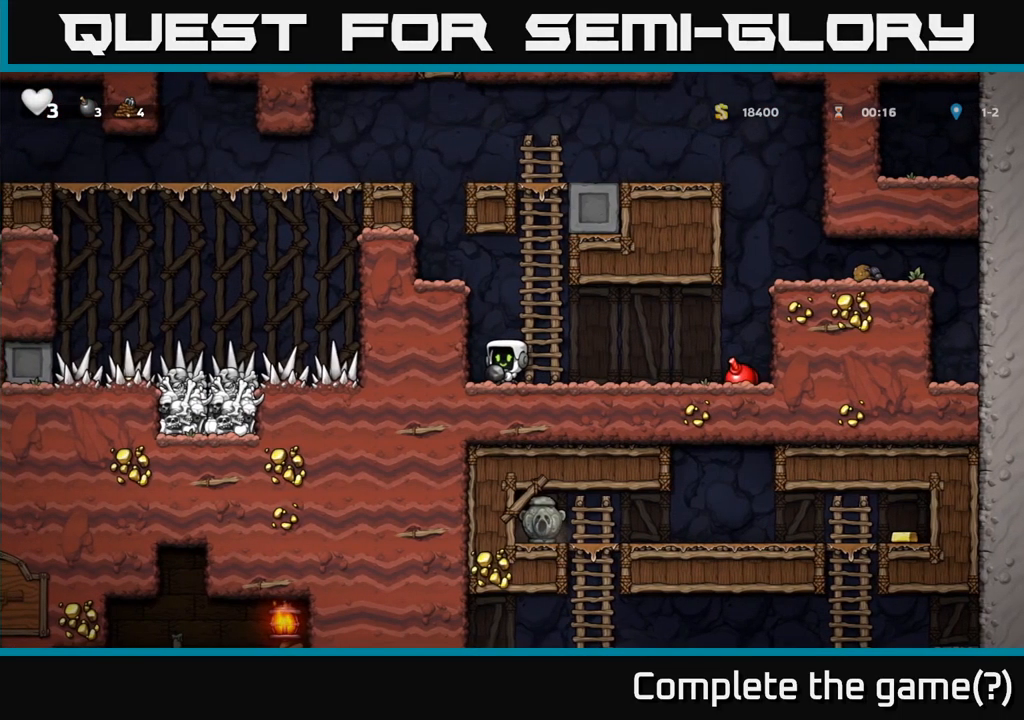
{"buttons": [], "left_stick": "center", "events": []}
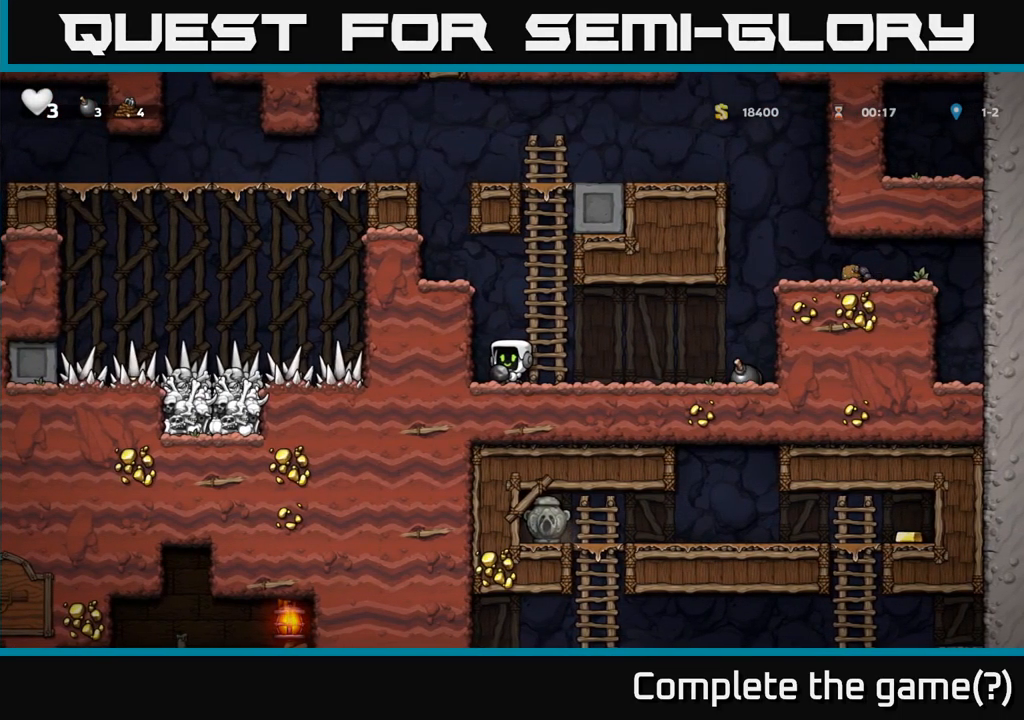
{"buttons": [], "left_stick": "center", "events": []}
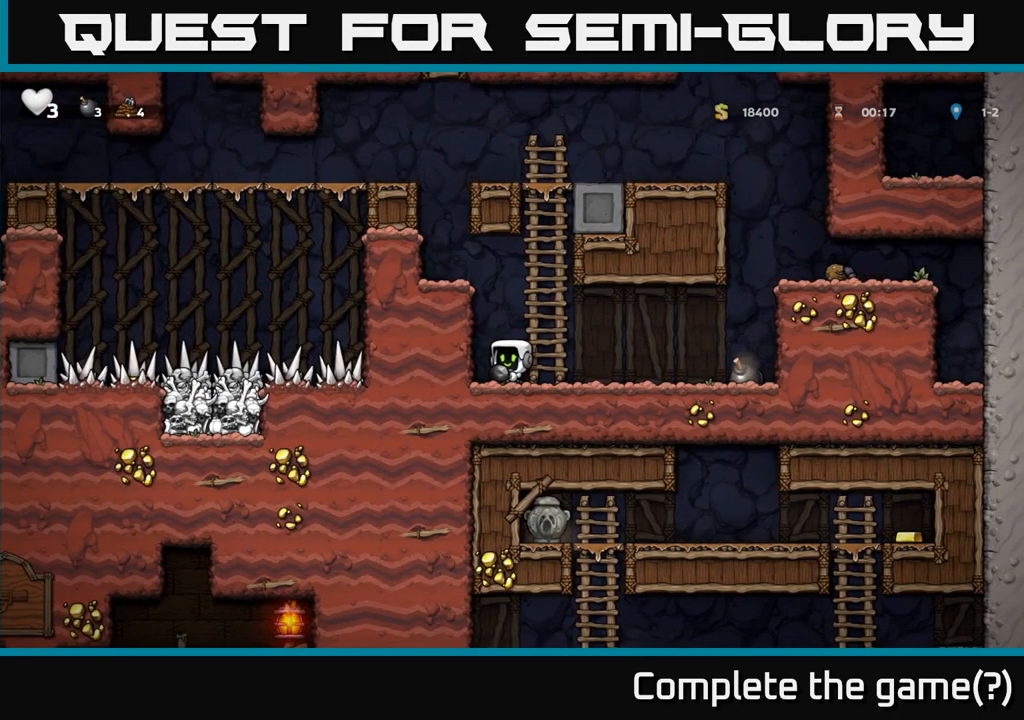
{"buttons": [], "left_stick": "center", "events": []}
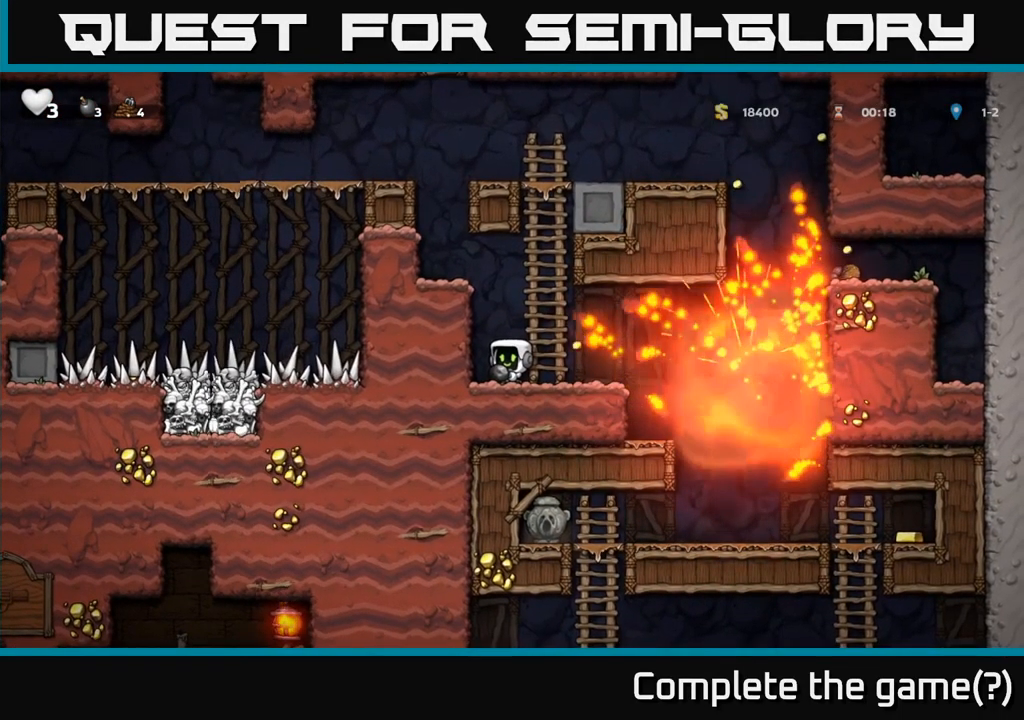
{"buttons": ["X", "DPAD_DOWN", "DPAD_RIGHT"], "left_stick": "center", "events": [[317, "DPAD_LEFT", "down"], [400, "DPAD_DOWN", "down"], [400, "DPAD_LEFT", "up"], [467, "DPAD_RIGHT", "down"], [483, "X", "down"]]}
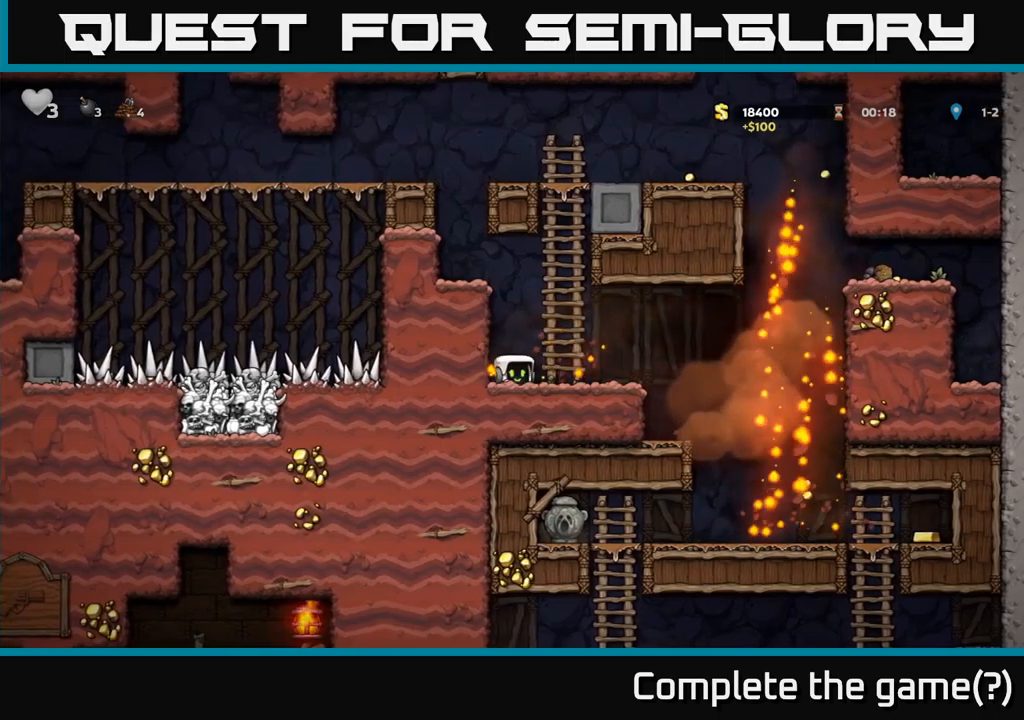
{"buttons": [], "left_stick": "center", "events": [[50, "DPAD_DOWN", "up"], [50, "X", "up"], [467, "DPAD_RIGHT", "up"]]}
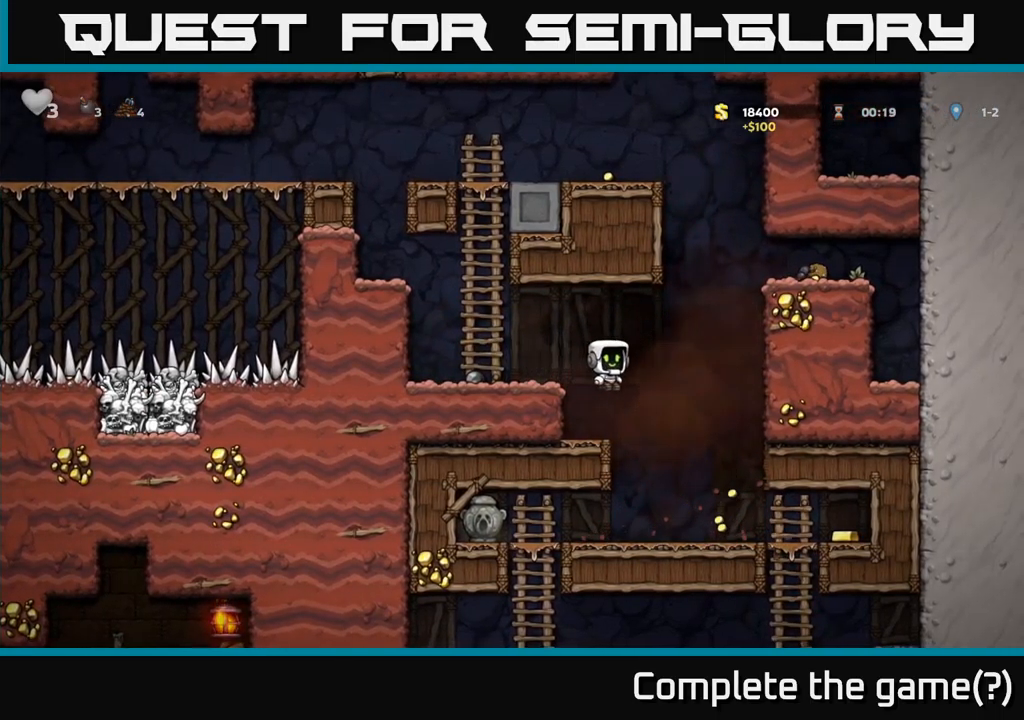
{"buttons": ["DPAD_RIGHT"], "left_stick": "center", "events": [[150, "DPAD_RIGHT", "down"]]}
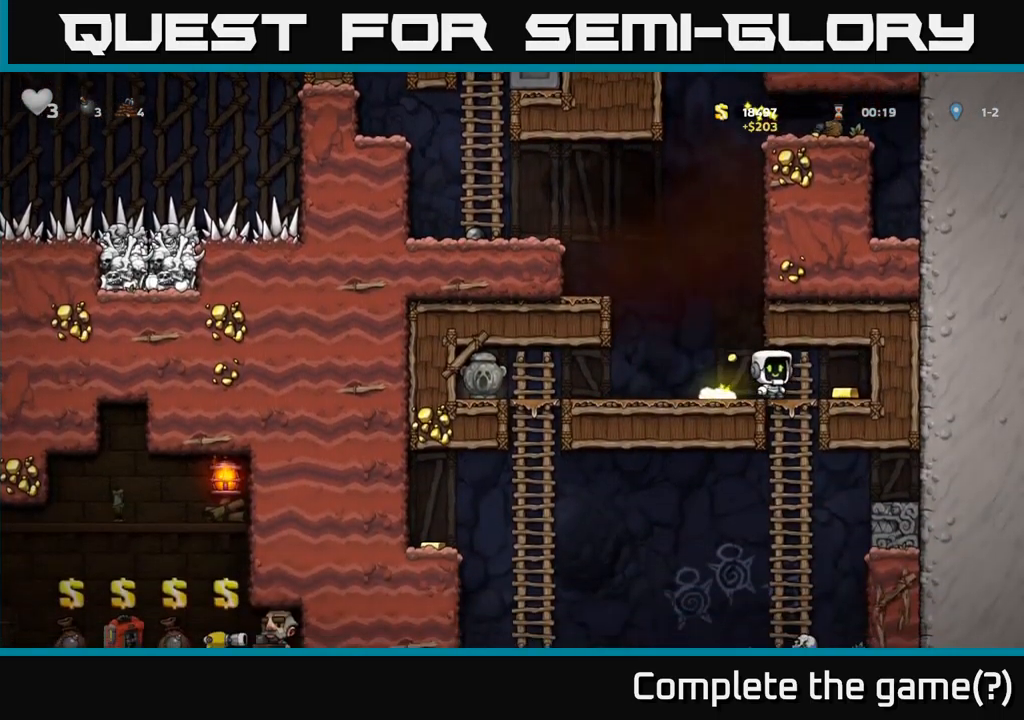
{"buttons": [], "left_stick": "center", "events": [[133, "DPAD_RIGHT", "up"], [167, "DPAD_LEFT", "down"], [450, "DPAD_LEFT", "up"]]}
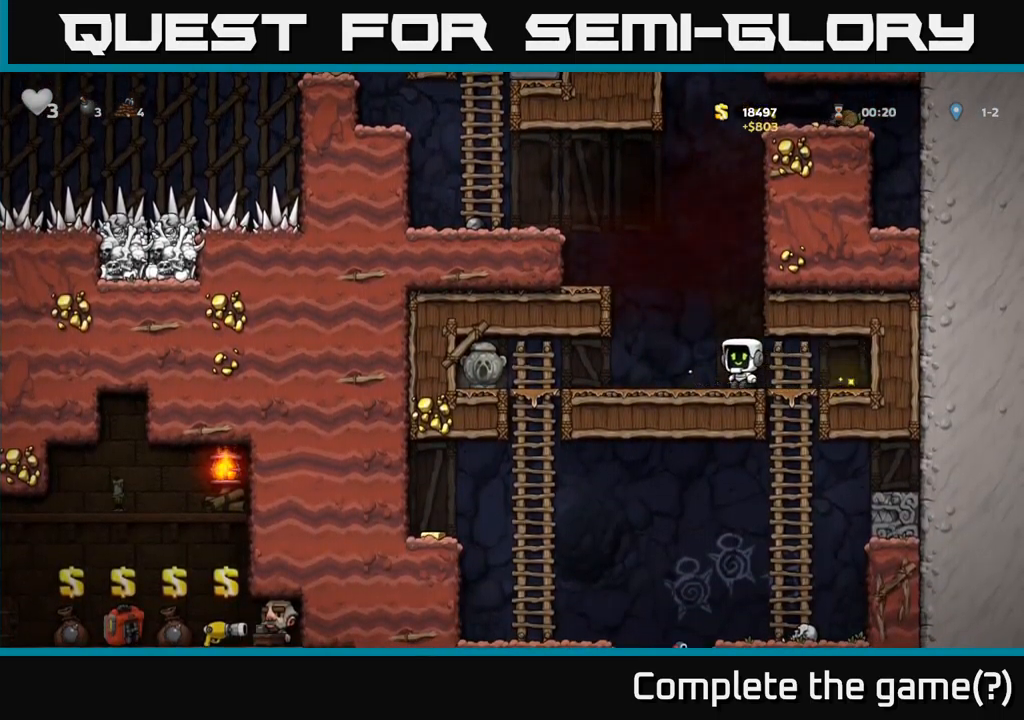
{"buttons": ["DPAD_LEFT"], "left_stick": "center", "events": [[167, "DPAD_LEFT", "down"]]}
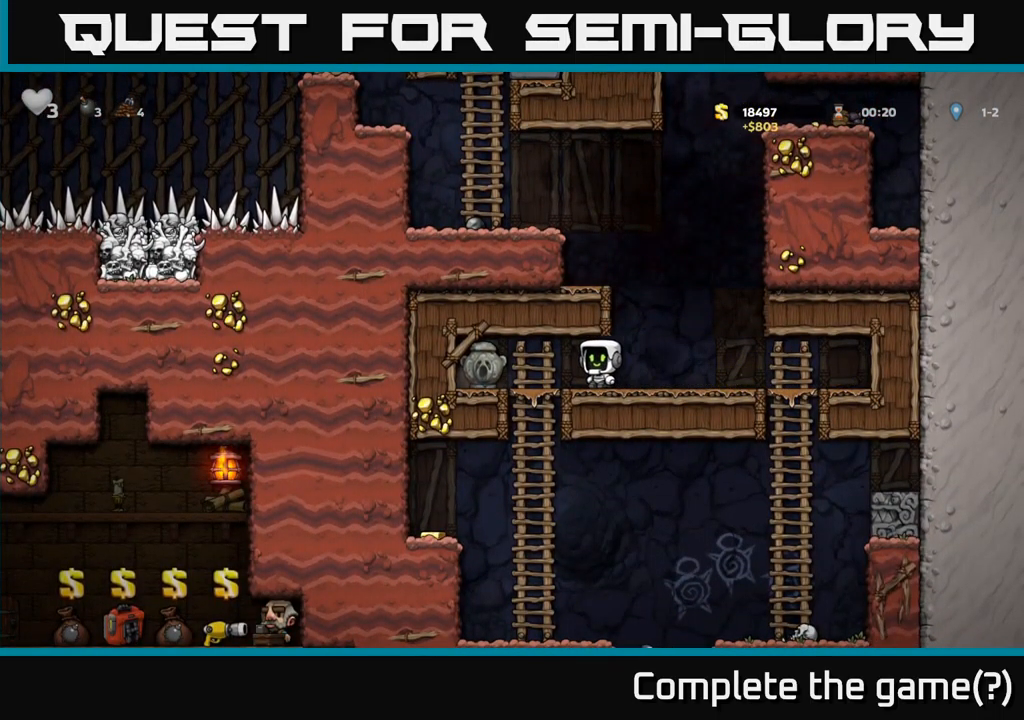
{"buttons": [], "left_stick": "center", "events": [[133, "DPAD_DOWN", "down"], [150, "DPAD_LEFT", "up"], [183, "A", "down"], [267, "A", "up"], [317, "DPAD_DOWN", "up"]]}
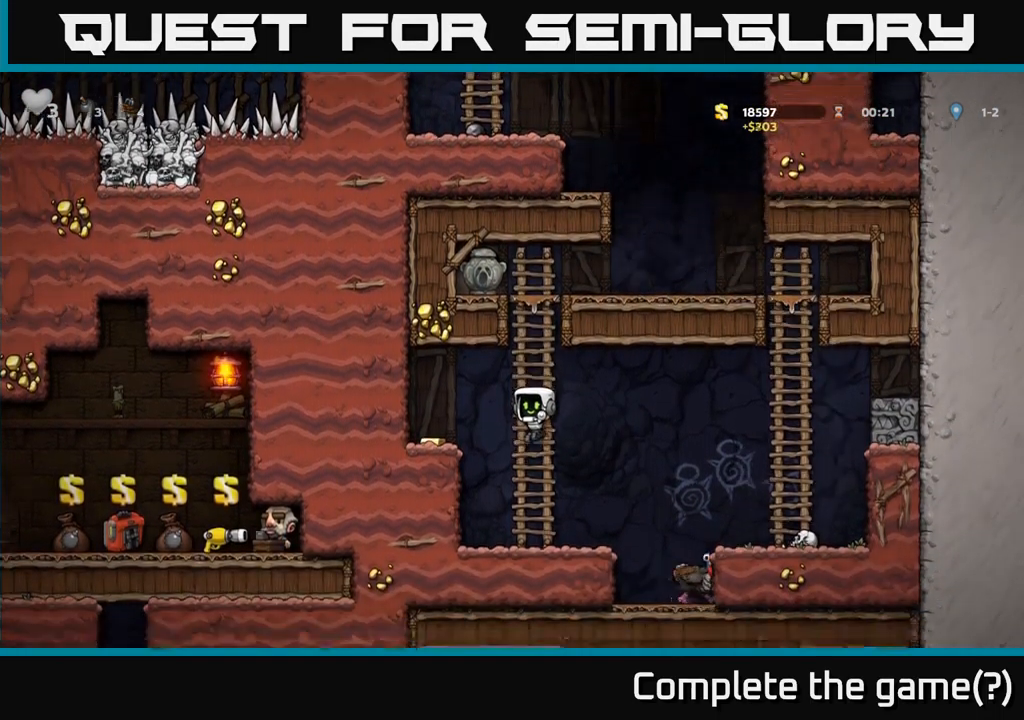
{"buttons": ["DPAD_RIGHT"], "left_stick": "center", "events": [[300, "DPAD_RIGHT", "down"], [333, "A", "down"], [417, "A", "up"]]}
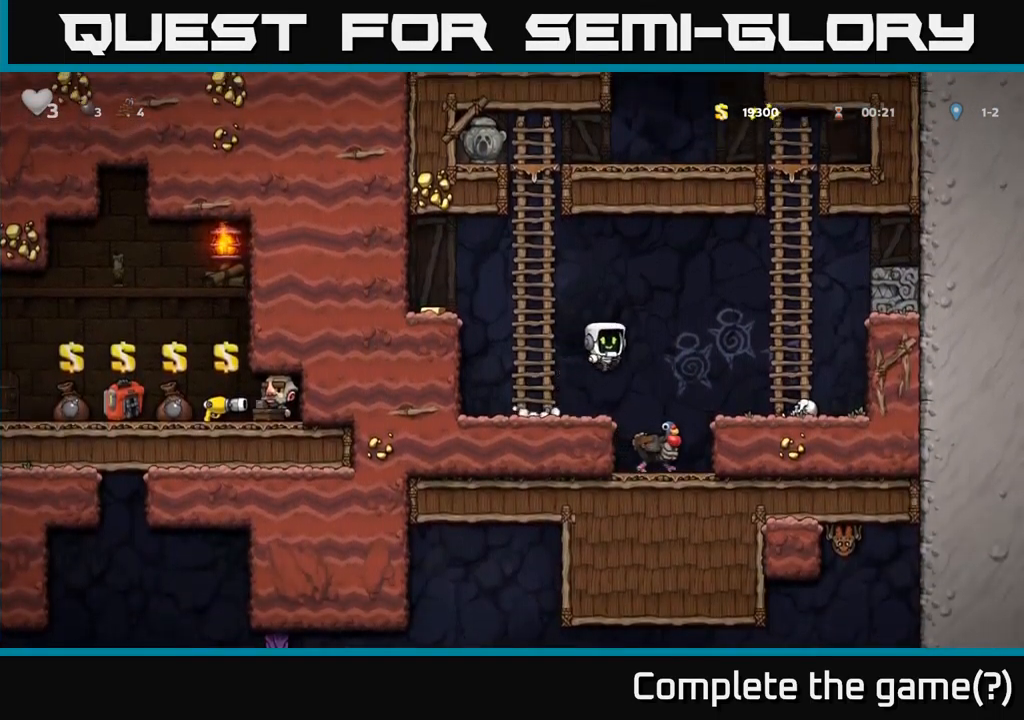
{"buttons": ["X", "DPAD_DOWN"], "left_stick": "center", "events": [[417, "DPAD_DOWN", "down"], [450, "DPAD_RIGHT", "up"], [467, "X", "down"]]}
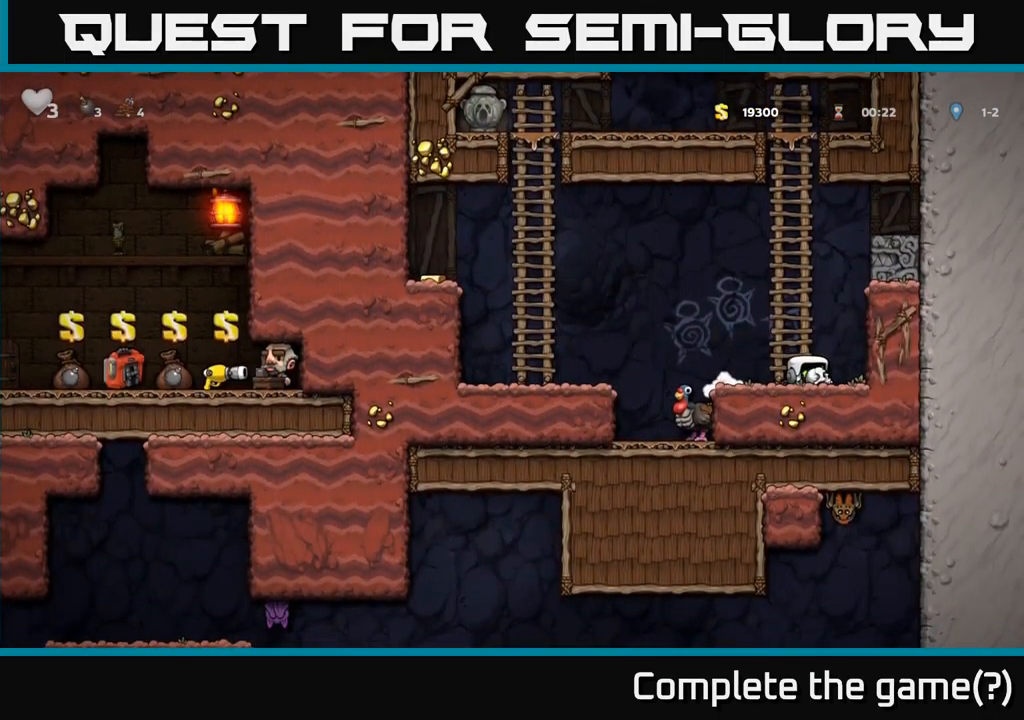
{"buttons": [], "left_stick": "center", "events": [[67, "X", "up"], [83, "DPAD_DOWN", "up"], [100, "DPAD_RIGHT", "down"], [233, "DPAD_RIGHT", "up"], [283, "DPAD_LEFT", "down"], [367, "DPAD_LEFT", "up"]]}
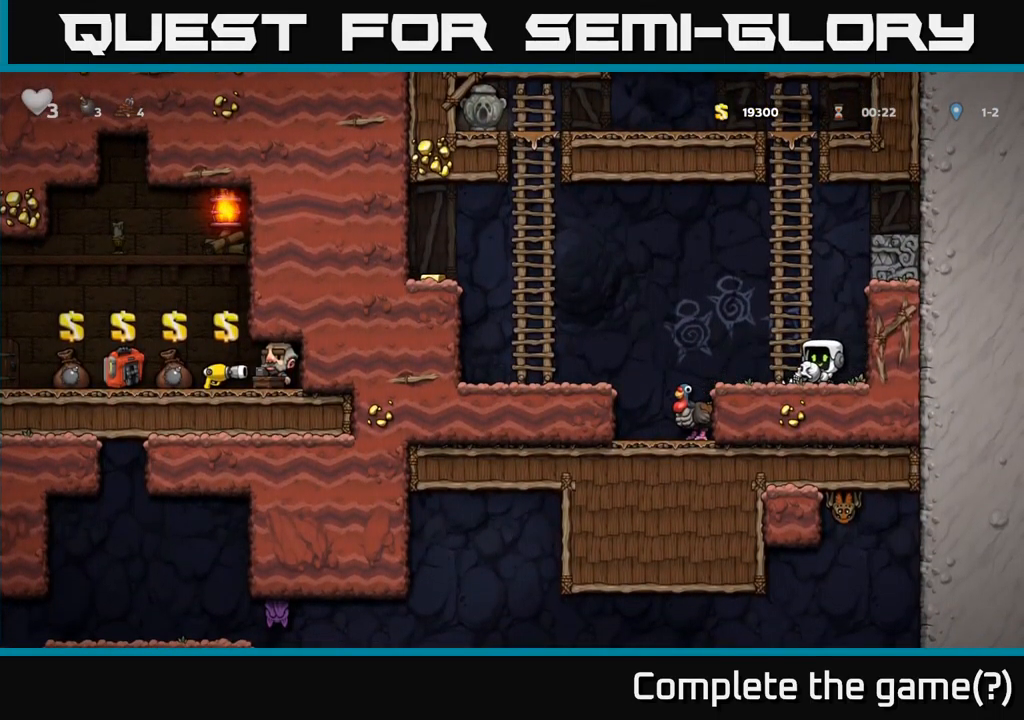
{"buttons": ["DPAD_RIGHT"], "left_stick": "center", "events": [[50, "A", "down"], [67, "DPAD_UP", "down"], [100, "A", "up"], [233, "X", "down"], [283, "X", "up"], [317, "DPAD_UP", "up"], [450, "DPAD_RIGHT", "down"]]}
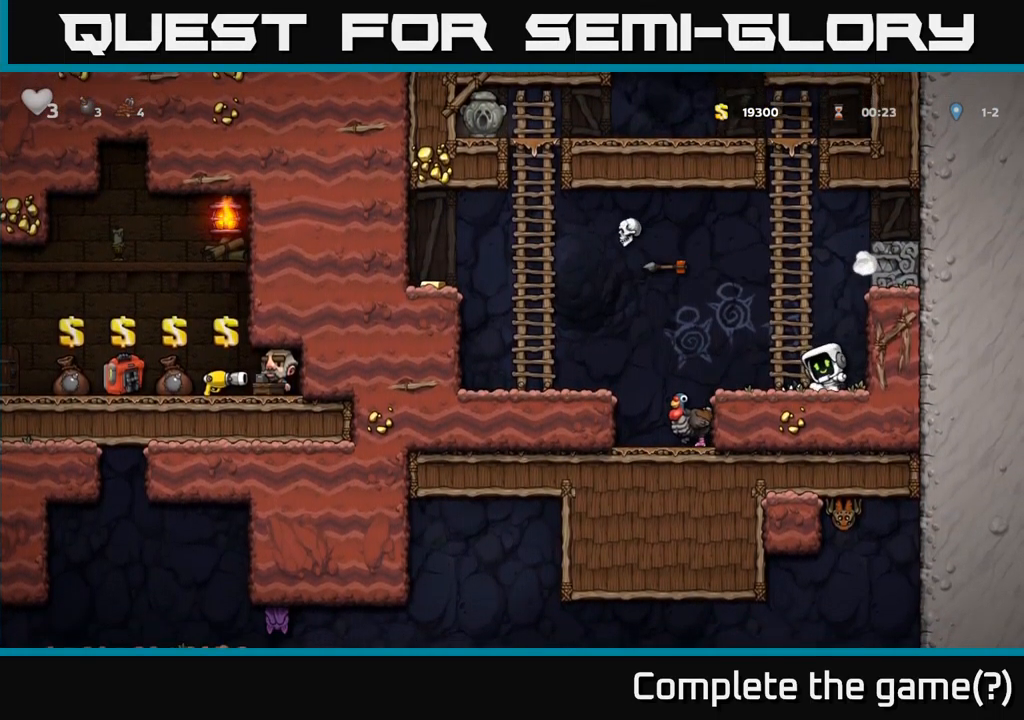
{"buttons": ["DPAD_LEFT"], "left_stick": "center", "events": [[67, "DPAD_RIGHT", "up"], [367, "DPAD_LEFT", "down"]]}
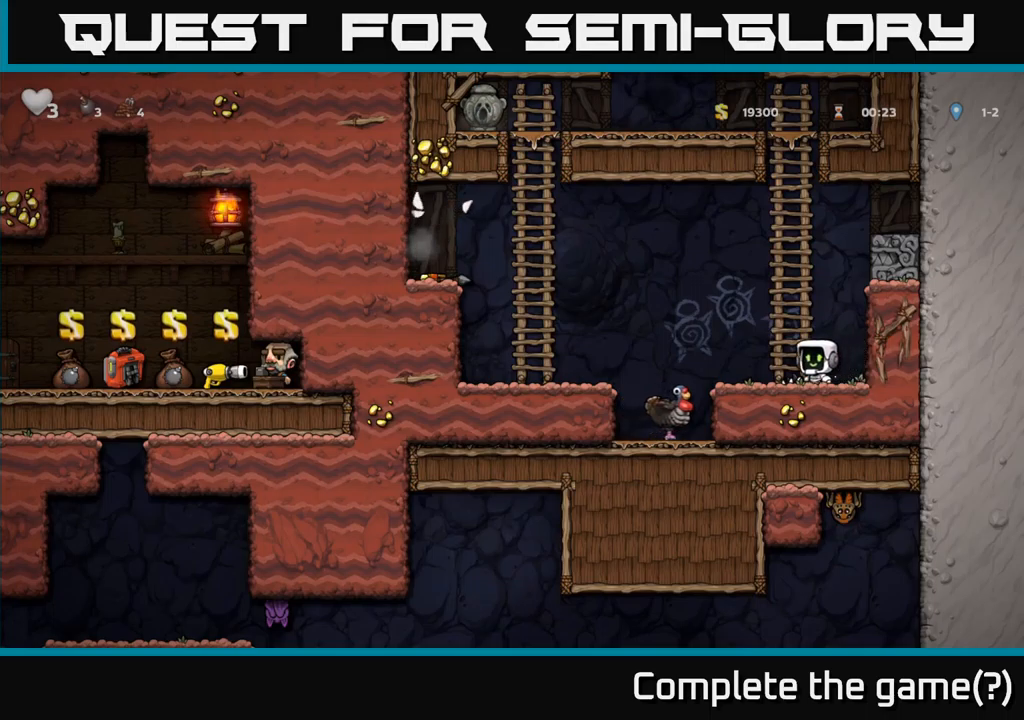
{"buttons": ["DPAD_LEFT"], "left_stick": "center", "events": [[184, "A", "down"], [300, "A", "up"]]}
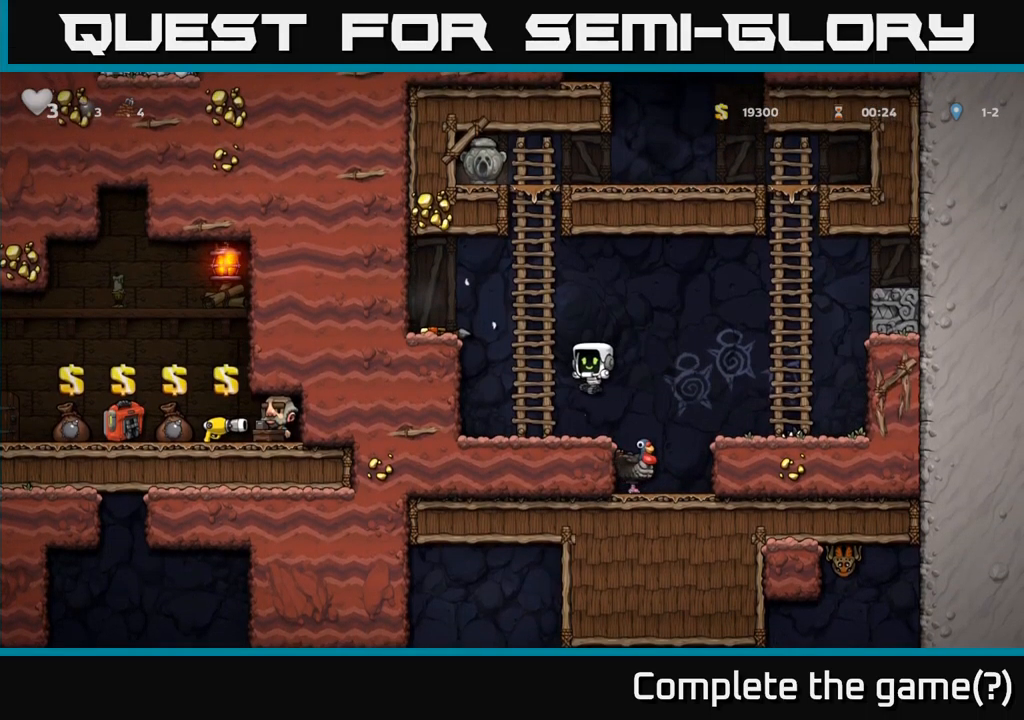
{"buttons": ["A", "DPAD_LEFT"], "left_stick": "center", "events": [[200, "A", "down"], [350, "A", "up"], [500, "A", "down"]]}